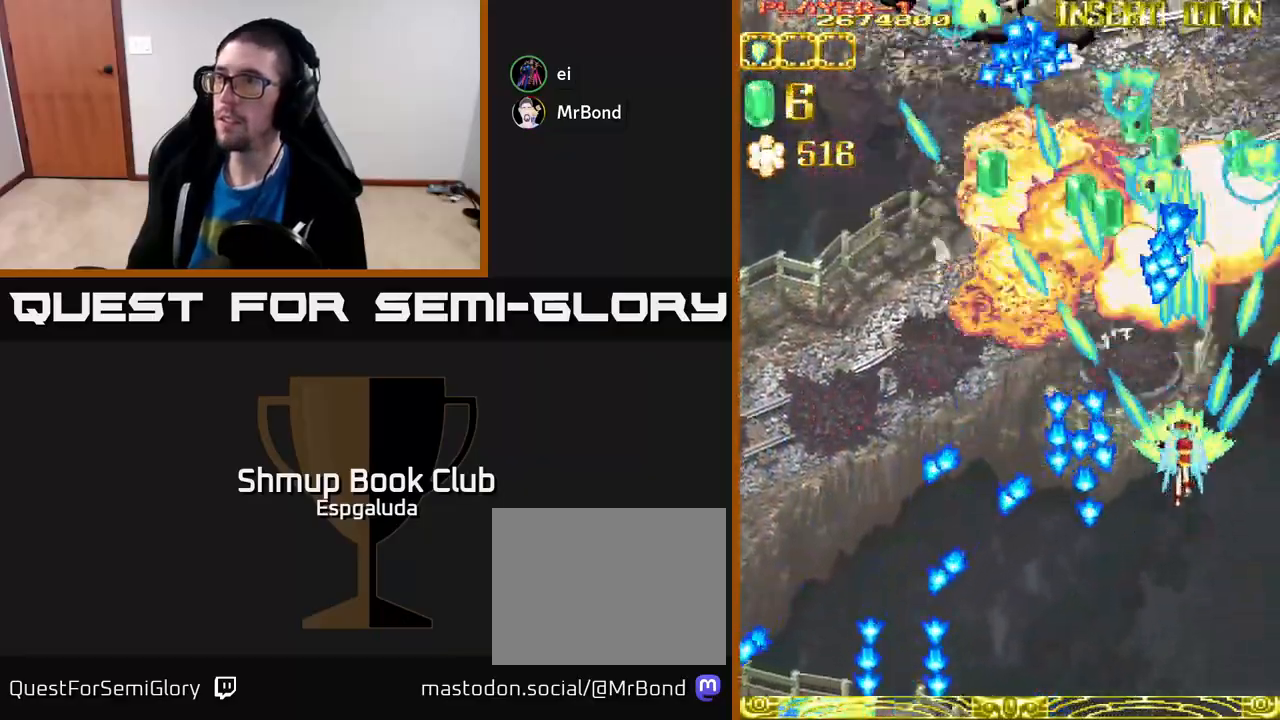
Gameplay with a controller (Xbox layout); each line is a JSON object with the inputs held at the frame after it. "events" lists button and stick changes between this image and that frame as [ms after this image, input, new state], when the widget could be followed in between. Not read: right_stick.
{"buttons": ["A", "DPAD_LEFT"], "left_stick": "center", "events": [[83, "DPAD_LEFT", "down"], [117, "DPAD_UP", "up"], [233, "DPAD_DOWN", "down"], [417, "DPAD_DOWN", "up"]]}
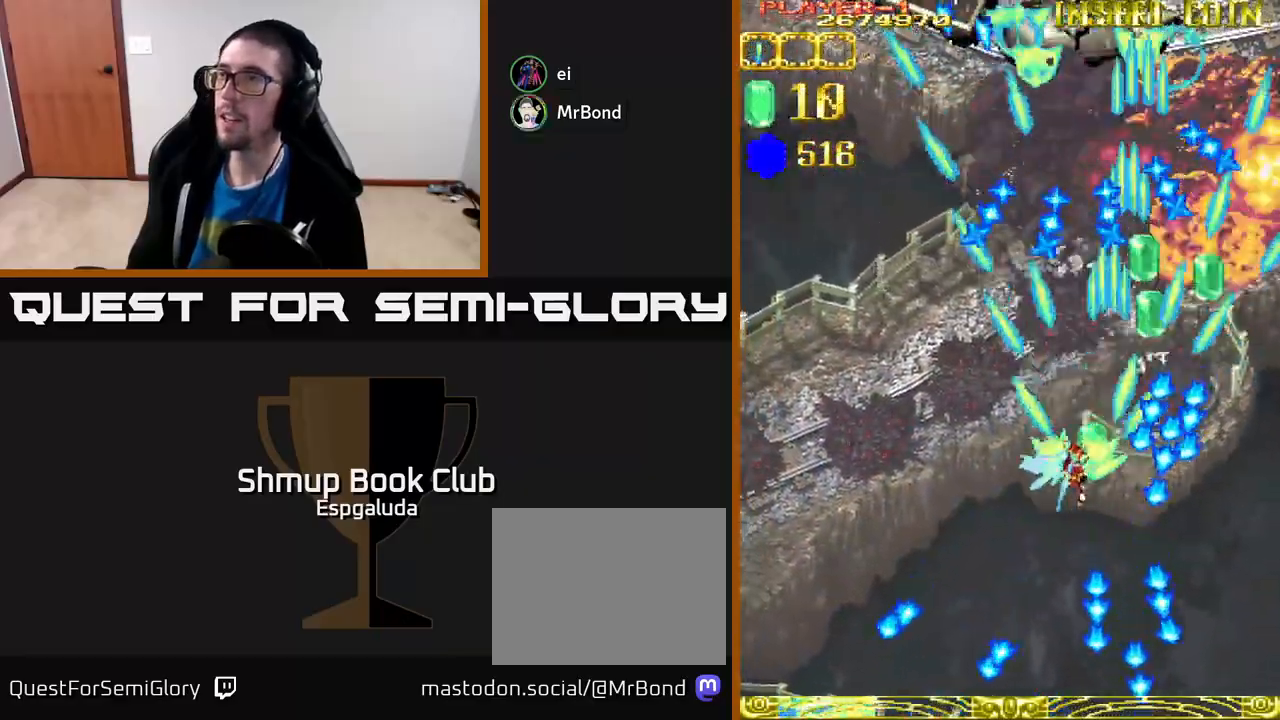
{"buttons": ["A", "DPAD_LEFT"], "left_stick": "center", "events": []}
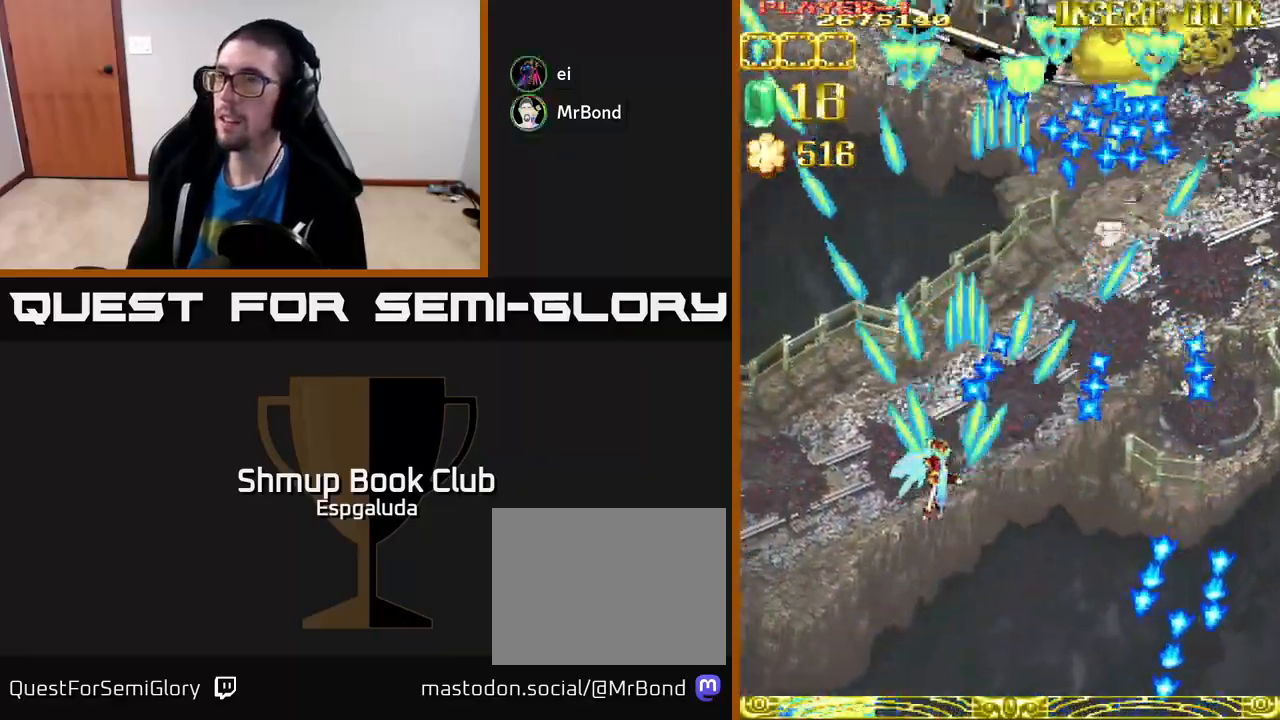
{"buttons": ["A", "DPAD_UP", "DPAD_LEFT"], "left_stick": "center", "events": [[33, "DPAD_UP", "down"]]}
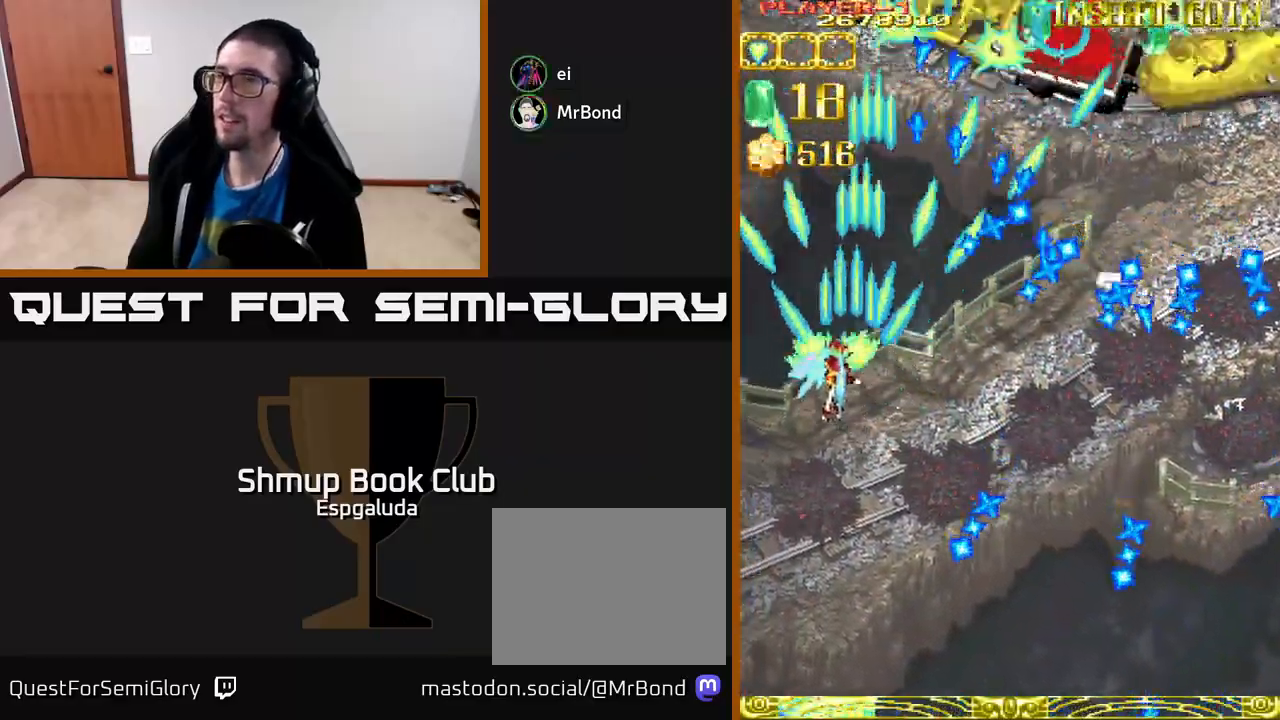
{"buttons": ["A", "DPAD_UP", "DPAD_LEFT"], "left_stick": "center", "events": []}
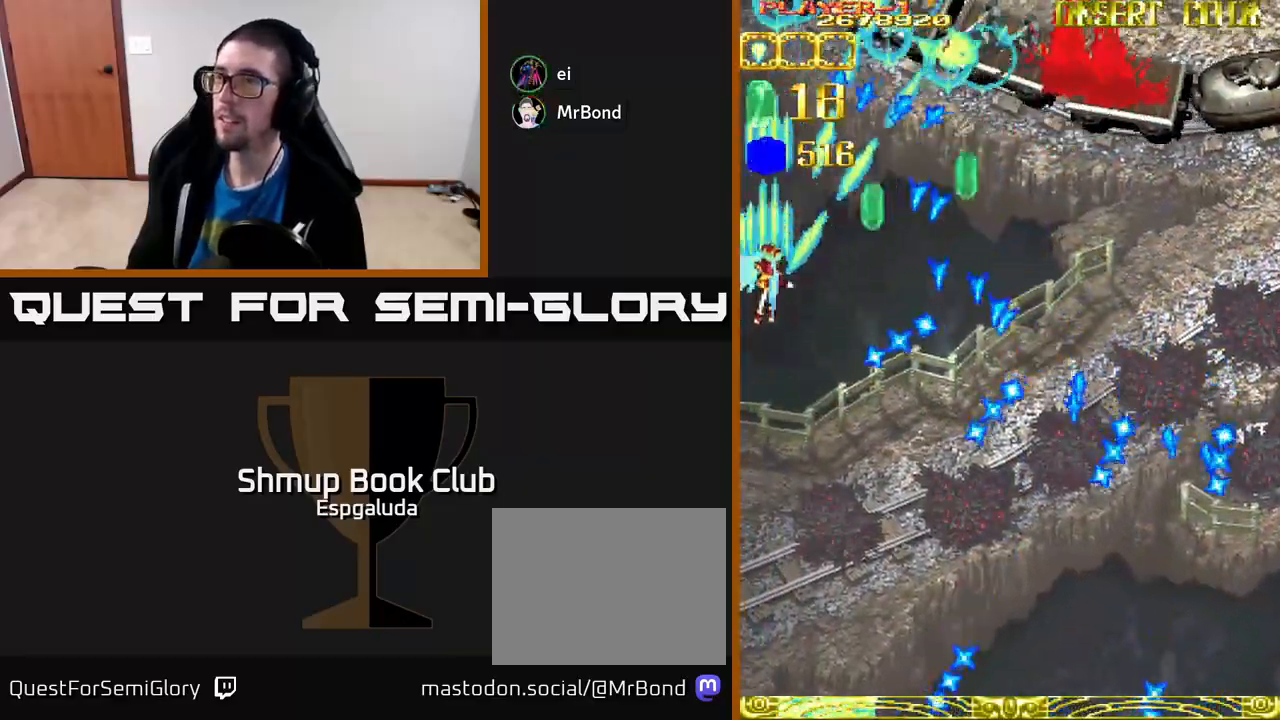
{"buttons": ["A", "DPAD_RIGHT"], "left_stick": "center", "events": [[50, "DPAD_LEFT", "up"], [133, "DPAD_UP", "up"], [167, "DPAD_DOWN", "down"], [300, "DPAD_RIGHT", "down"], [417, "DPAD_DOWN", "up"]]}
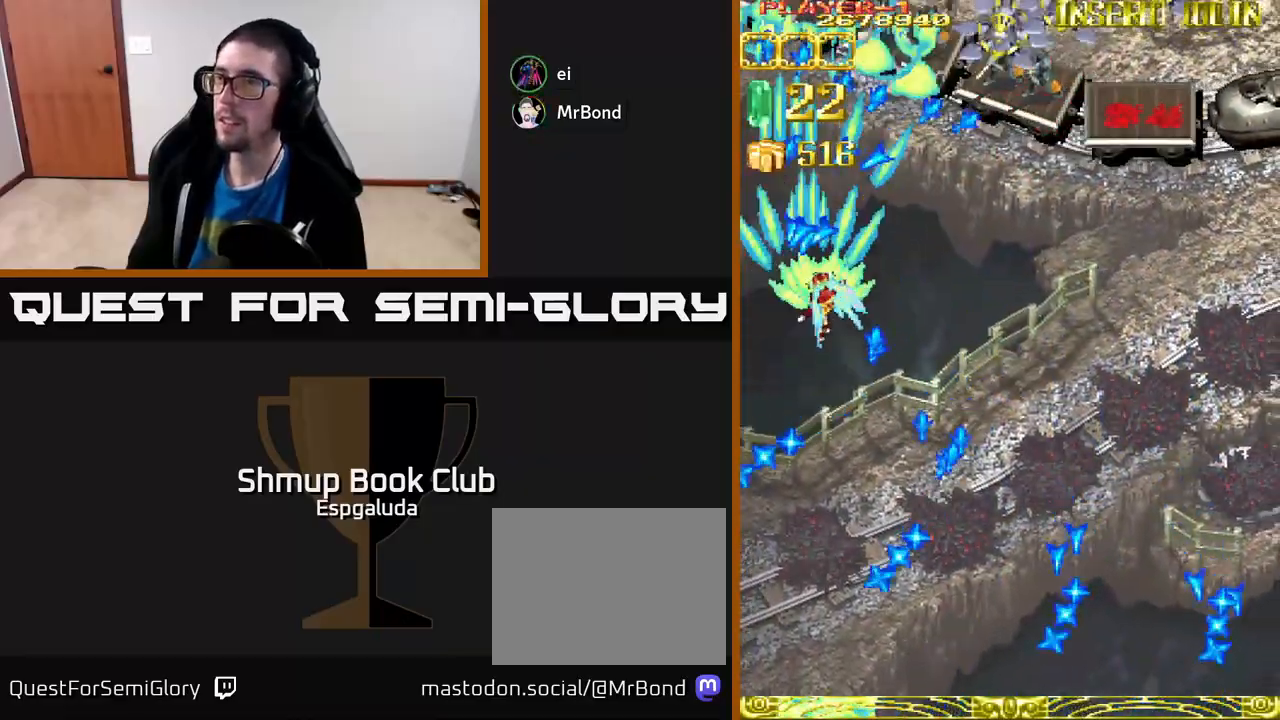
{"buttons": ["A", "DPAD_DOWN"], "left_stick": "center", "events": [[83, "DPAD_DOWN", "down"], [250, "DPAD_DOWN", "up"], [317, "DPAD_RIGHT", "up"], [350, "DPAD_LEFT", "down"], [450, "DPAD_DOWN", "down"], [500, "DPAD_LEFT", "up"]]}
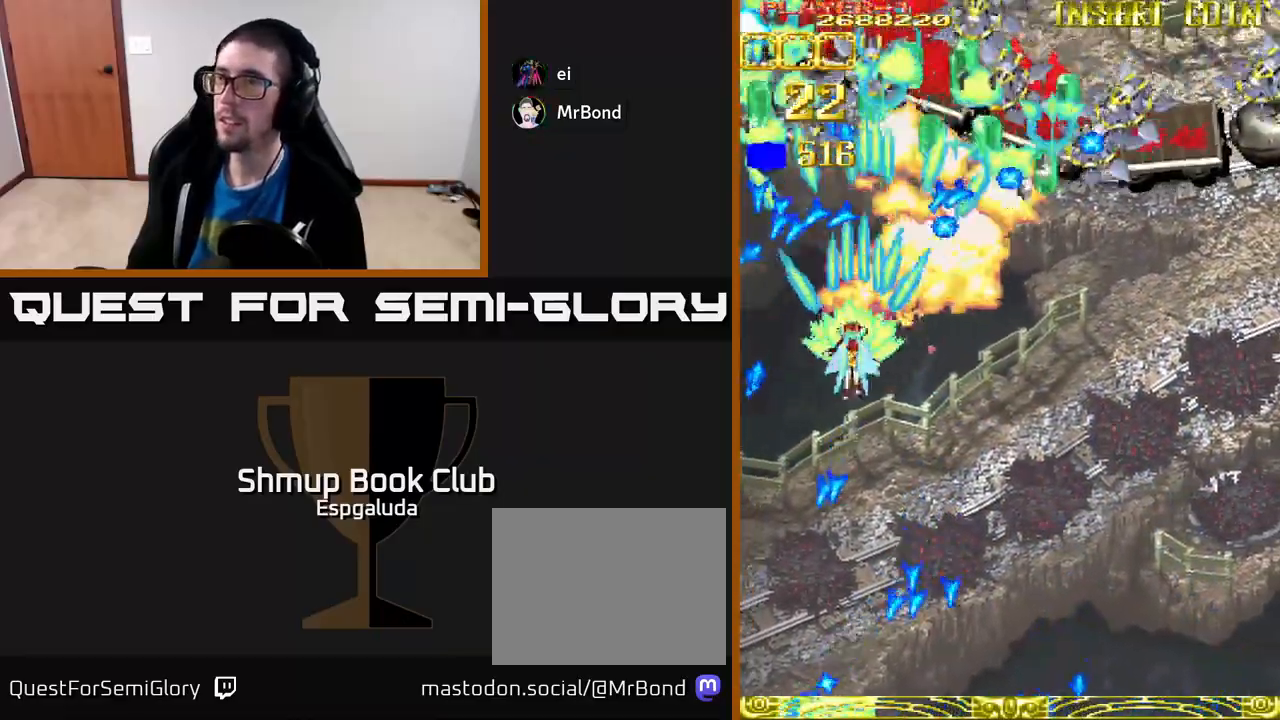
{"buttons": ["A", "DPAD_RIGHT"], "left_stick": "center", "events": [[117, "DPAD_RIGHT", "down"], [417, "DPAD_DOWN", "up"]]}
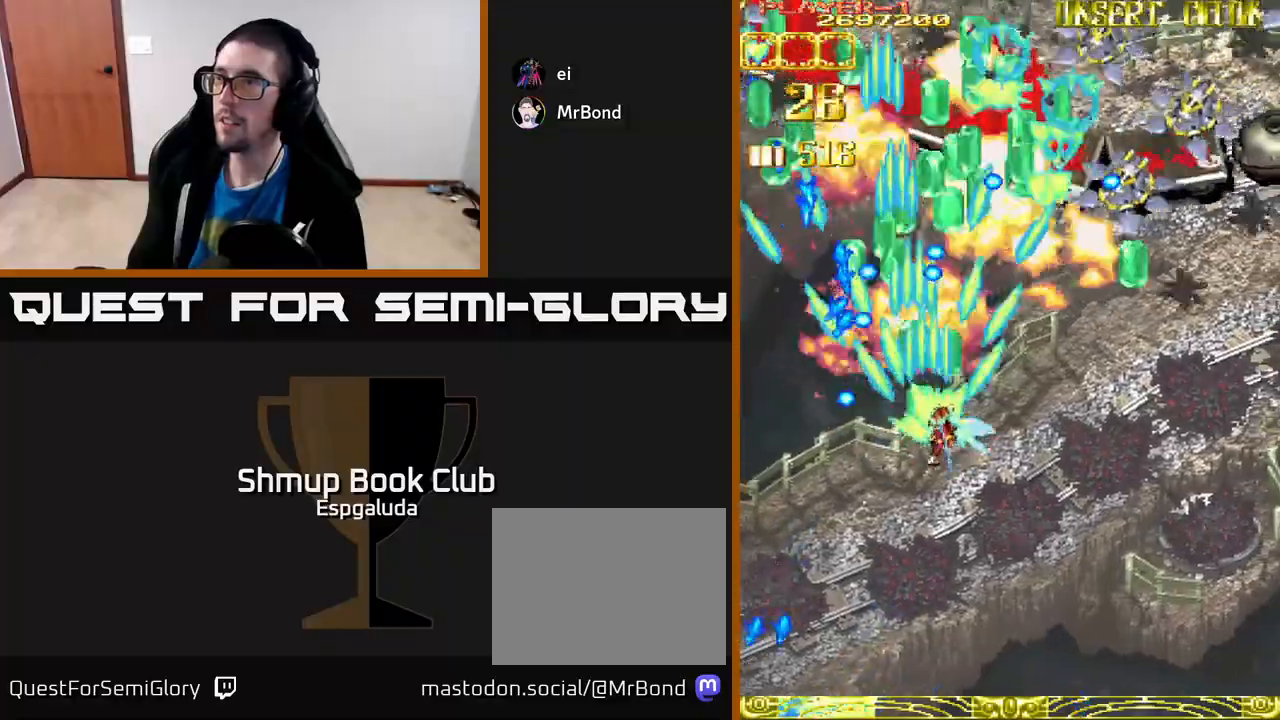
{"buttons": ["A", "DPAD_RIGHT"], "left_stick": "center", "events": []}
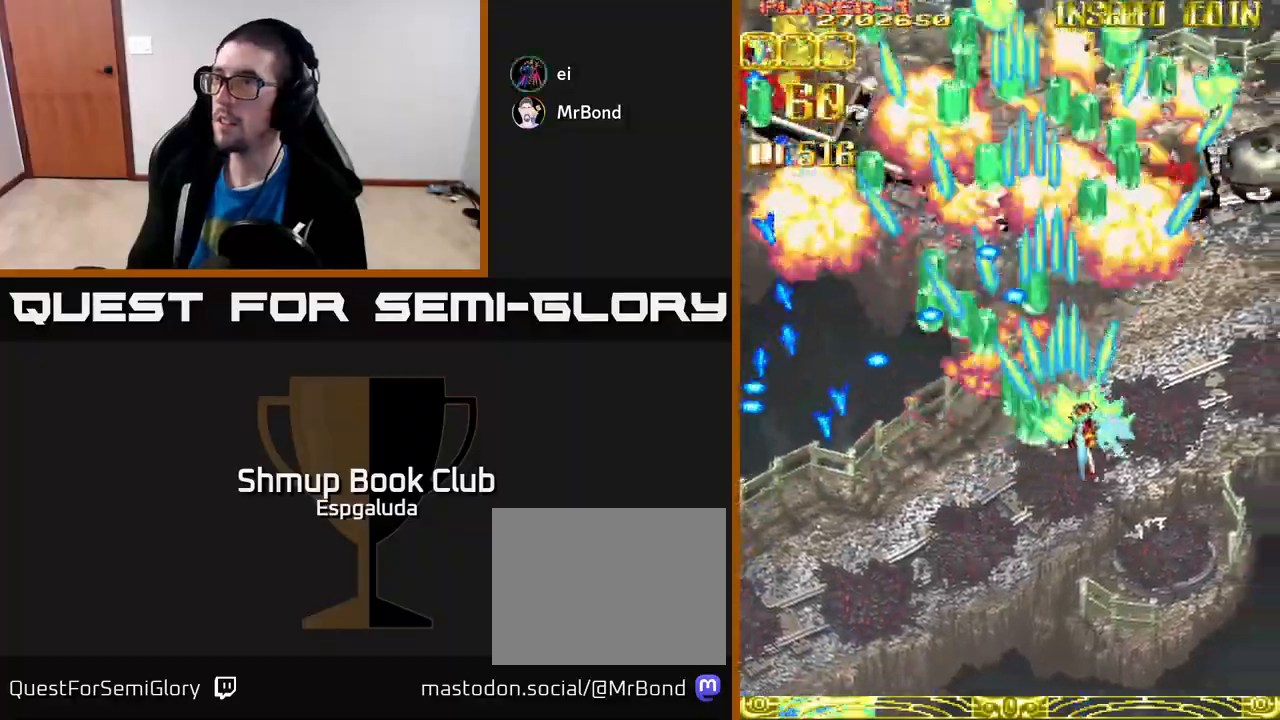
{"buttons": ["A", "DPAD_UP", "DPAD_RIGHT"], "left_stick": "center", "events": [[117, "DPAD_UP", "down"], [183, "X", "down"], [417, "X", "up"]]}
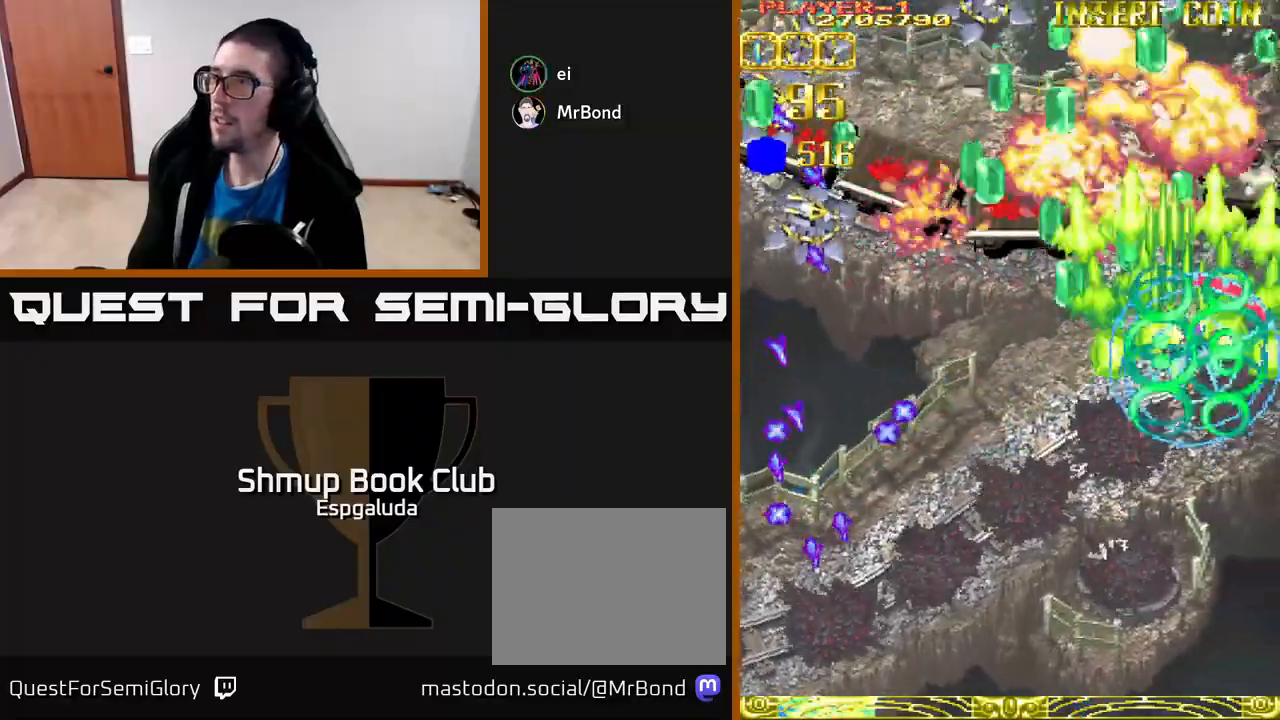
{"buttons": ["A", "DPAD_DOWN"], "left_stick": "center", "events": [[300, "DPAD_UP", "up"], [333, "DPAD_DOWN", "down"], [383, "DPAD_RIGHT", "up"]]}
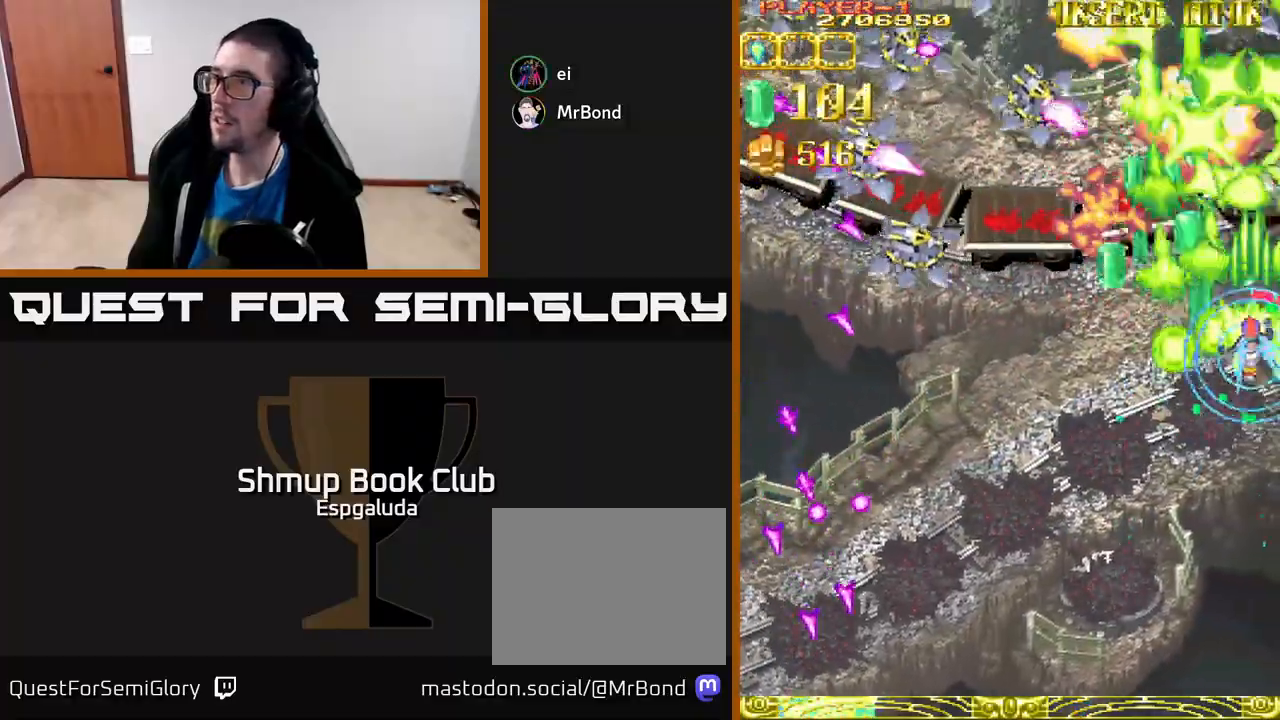
{"buttons": ["A", "DPAD_LEFT"], "left_stick": "center", "events": [[33, "DPAD_LEFT", "down"], [500, "DPAD_DOWN", "up"]]}
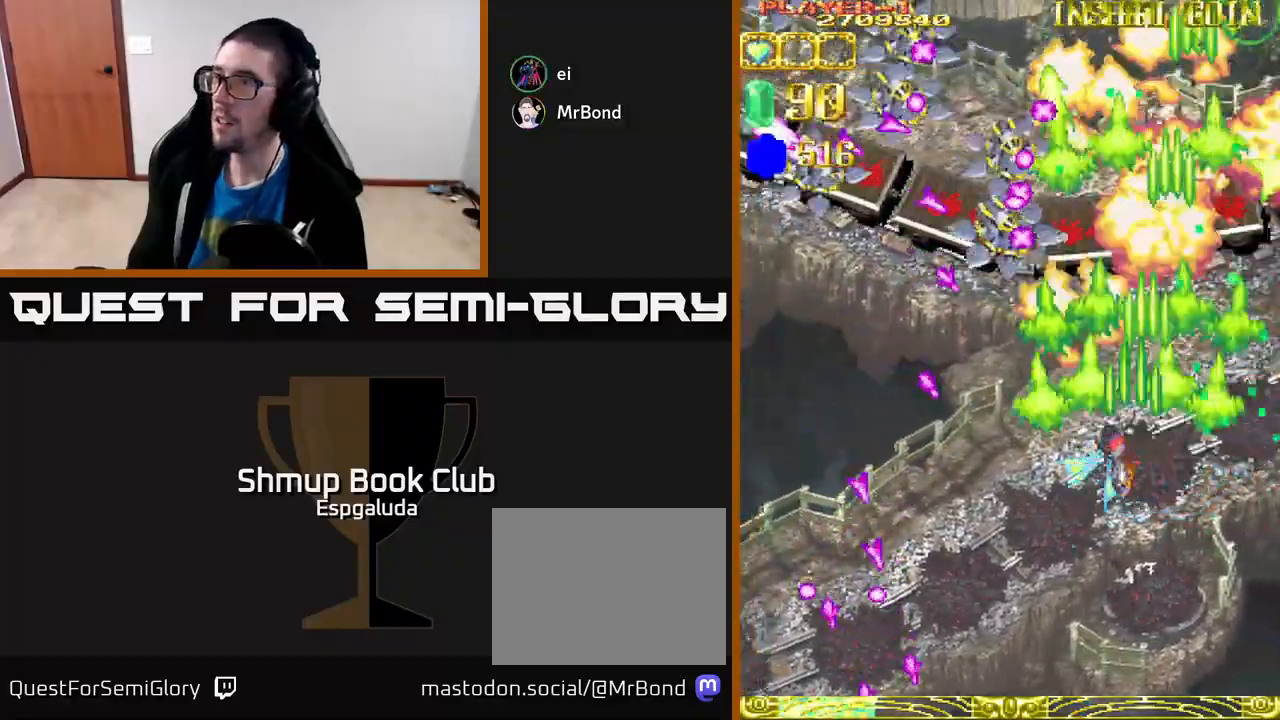
{"buttons": ["A", "DPAD_LEFT"], "left_stick": "center", "events": [[250, "DPAD_DOWN", "down"], [400, "DPAD_DOWN", "up"]]}
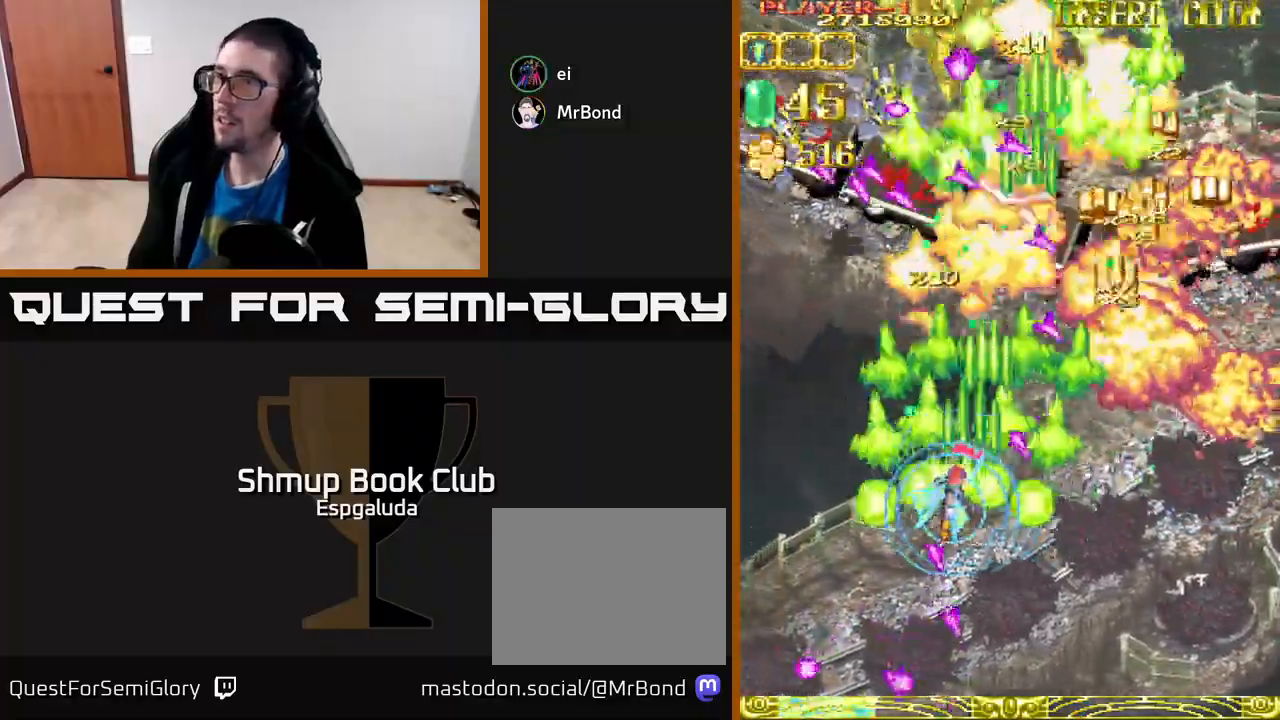
{"buttons": ["A", "DPAD_UP", "DPAD_LEFT"], "left_stick": "center", "events": [[450, "DPAD_UP", "down"]]}
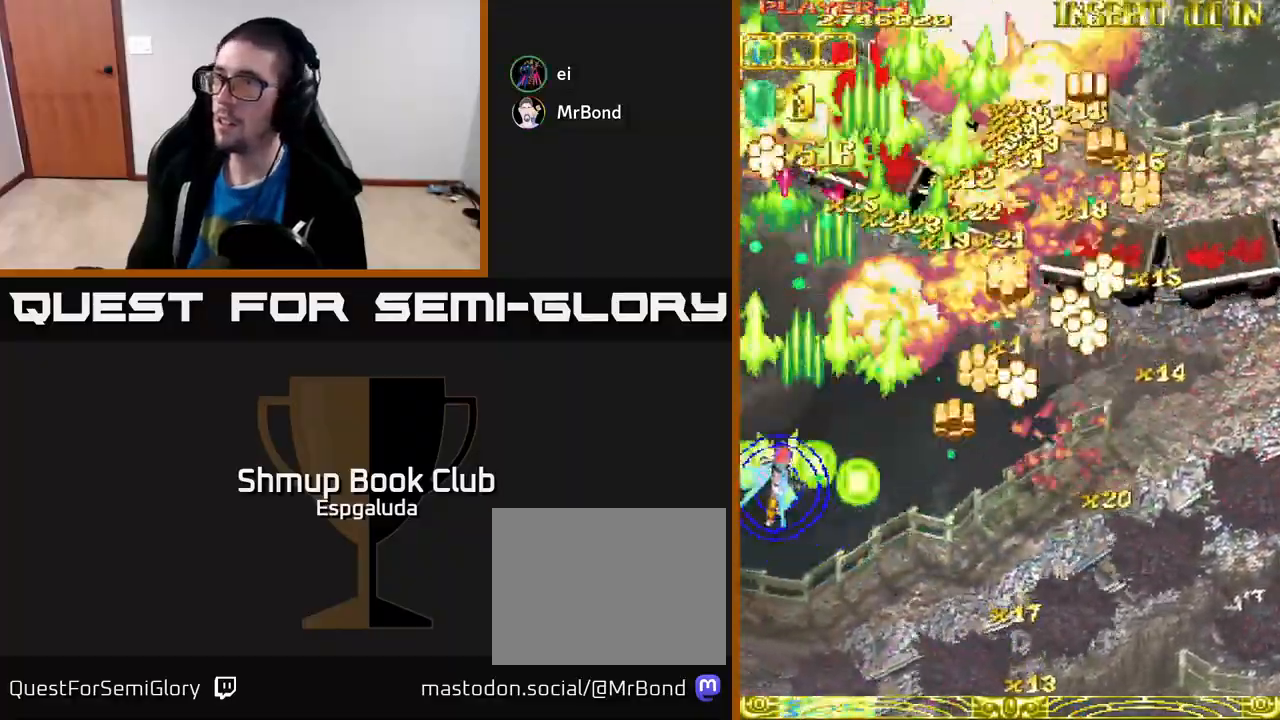
{"buttons": ["A", "DPAD_DOWN", "DPAD_RIGHT"], "left_stick": "center", "events": [[267, "DPAD_LEFT", "up"], [383, "X", "down"], [433, "DPAD_RIGHT", "down"], [450, "DPAD_UP", "up"], [483, "DPAD_DOWN", "down"], [500, "X", "up"]]}
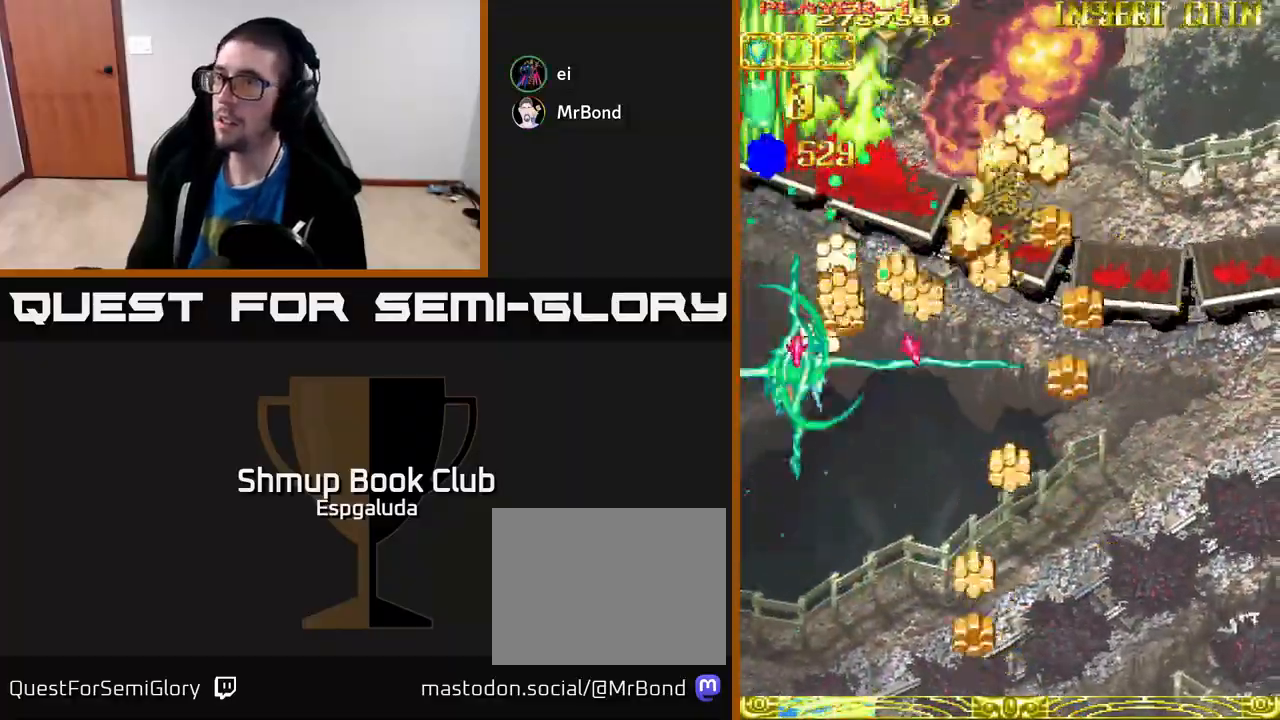
{"buttons": ["A", "DPAD_RIGHT"], "left_stick": "center", "events": [[17, "DPAD_RIGHT", "up"], [133, "DPAD_RIGHT", "down"], [300, "DPAD_RIGHT", "up"], [367, "DPAD_DOWN", "up"], [467, "DPAD_RIGHT", "down"]]}
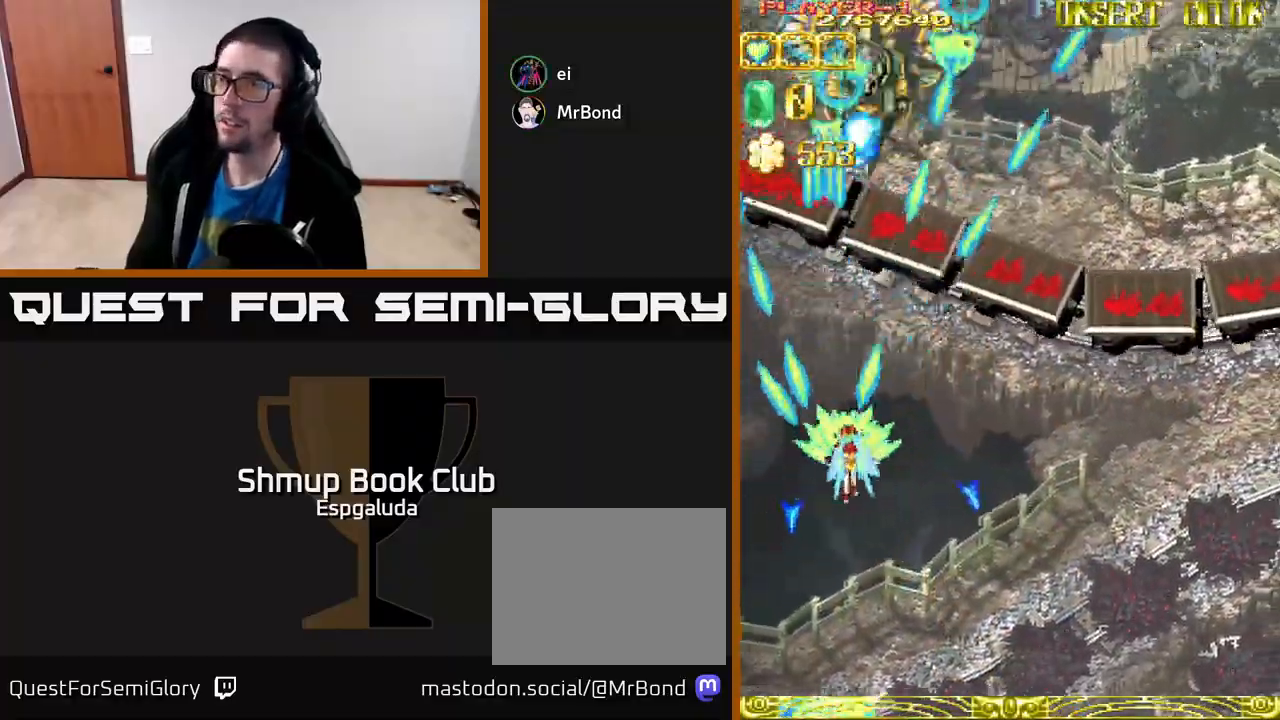
{"buttons": ["A", "DPAD_RIGHT"], "left_stick": "center", "events": [[83, "DPAD_DOWN", "down"], [317, "DPAD_DOWN", "up"]]}
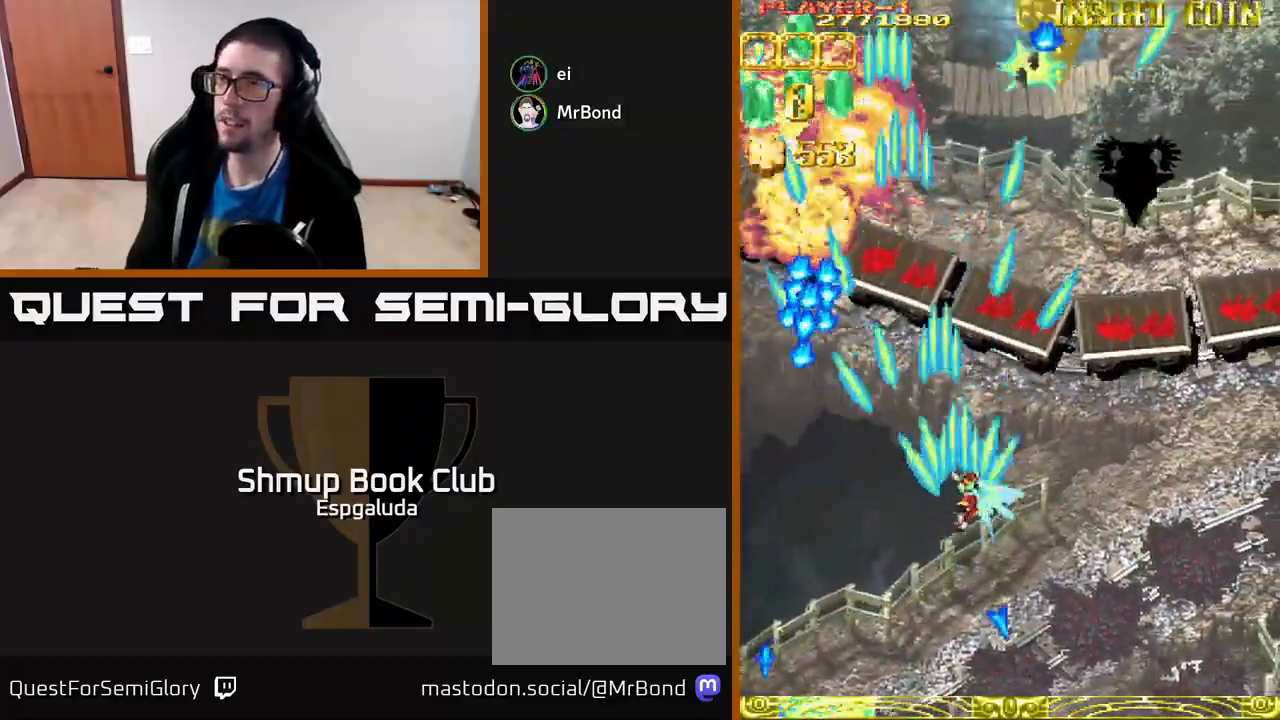
{"buttons": ["A", "DPAD_DOWN"], "left_stick": "center", "events": [[183, "DPAD_RIGHT", "up"], [300, "DPAD_RIGHT", "down"], [383, "DPAD_DOWN", "down"], [500, "DPAD_RIGHT", "up"]]}
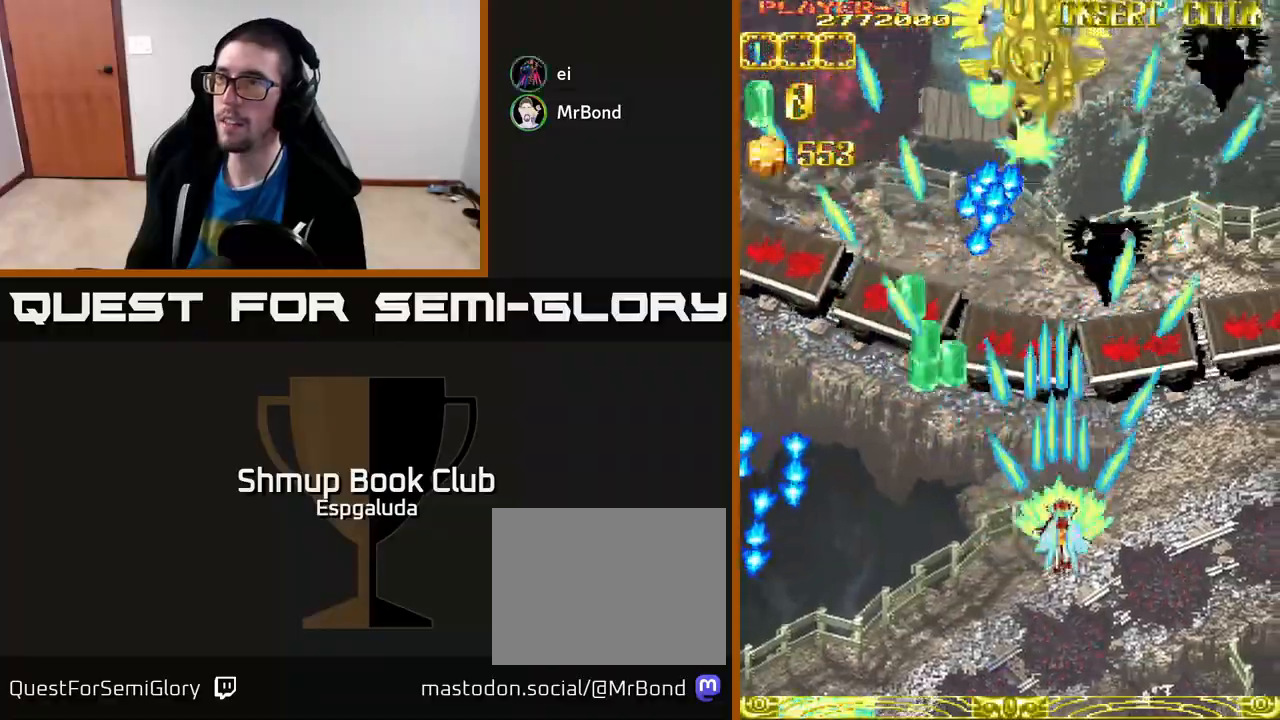
{"buttons": ["A", "DPAD_RIGHT"], "left_stick": "center", "events": [[100, "DPAD_LEFT", "down"], [133, "DPAD_DOWN", "up"], [383, "DPAD_DOWN", "down"], [383, "DPAD_LEFT", "up"], [417, "DPAD_RIGHT", "down"], [500, "DPAD_DOWN", "up"]]}
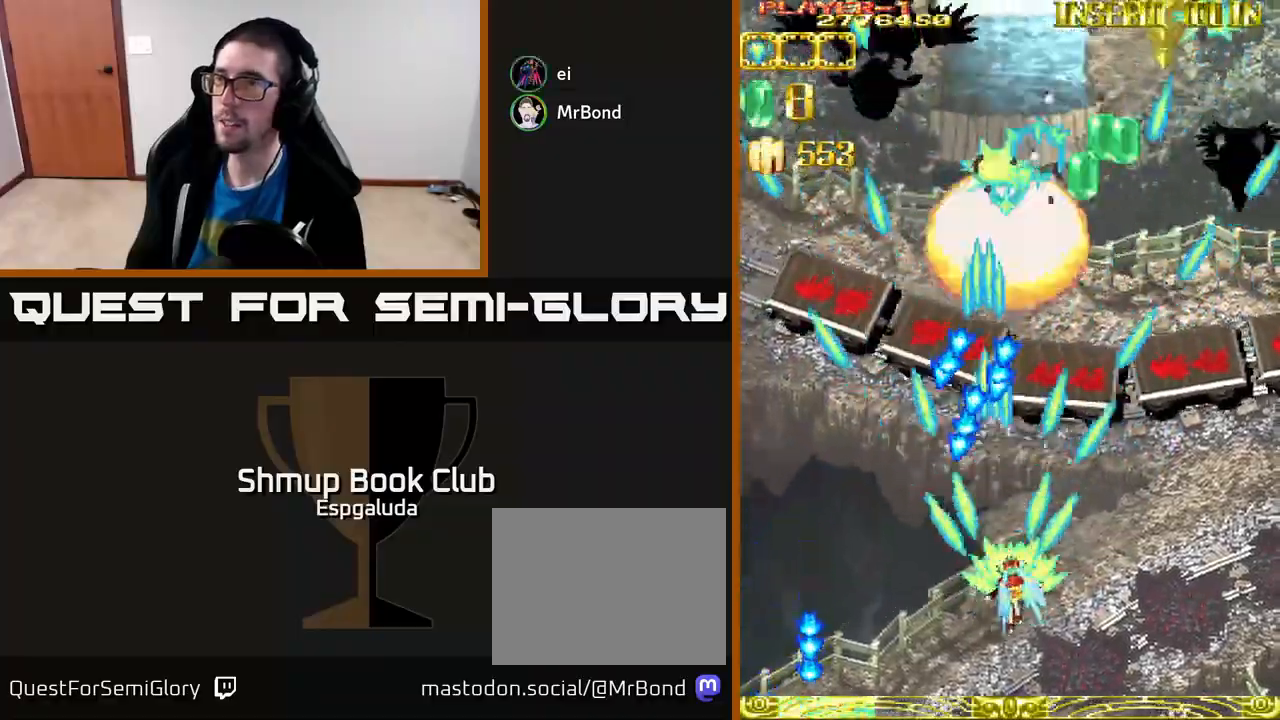
{"buttons": ["A", "DPAD_UP", "DPAD_RIGHT"], "left_stick": "center", "events": [[333, "DPAD_UP", "down"]]}
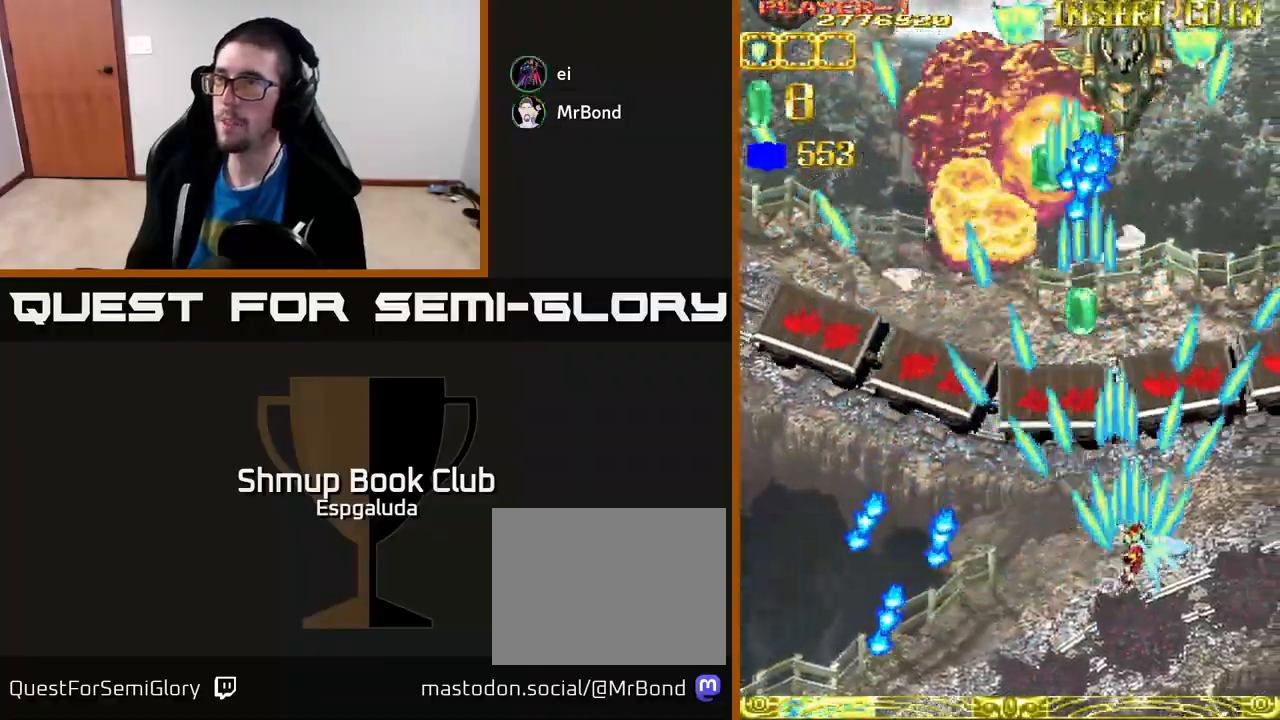
{"buttons": ["A", "DPAD_UP", "DPAD_RIGHT"], "left_stick": "center", "events": [[17, "DPAD_RIGHT", "up"], [200, "DPAD_UP", "up"], [283, "DPAD_DOWN", "down"], [367, "DPAD_RIGHT", "down"], [383, "DPAD_DOWN", "up"], [450, "DPAD_UP", "down"]]}
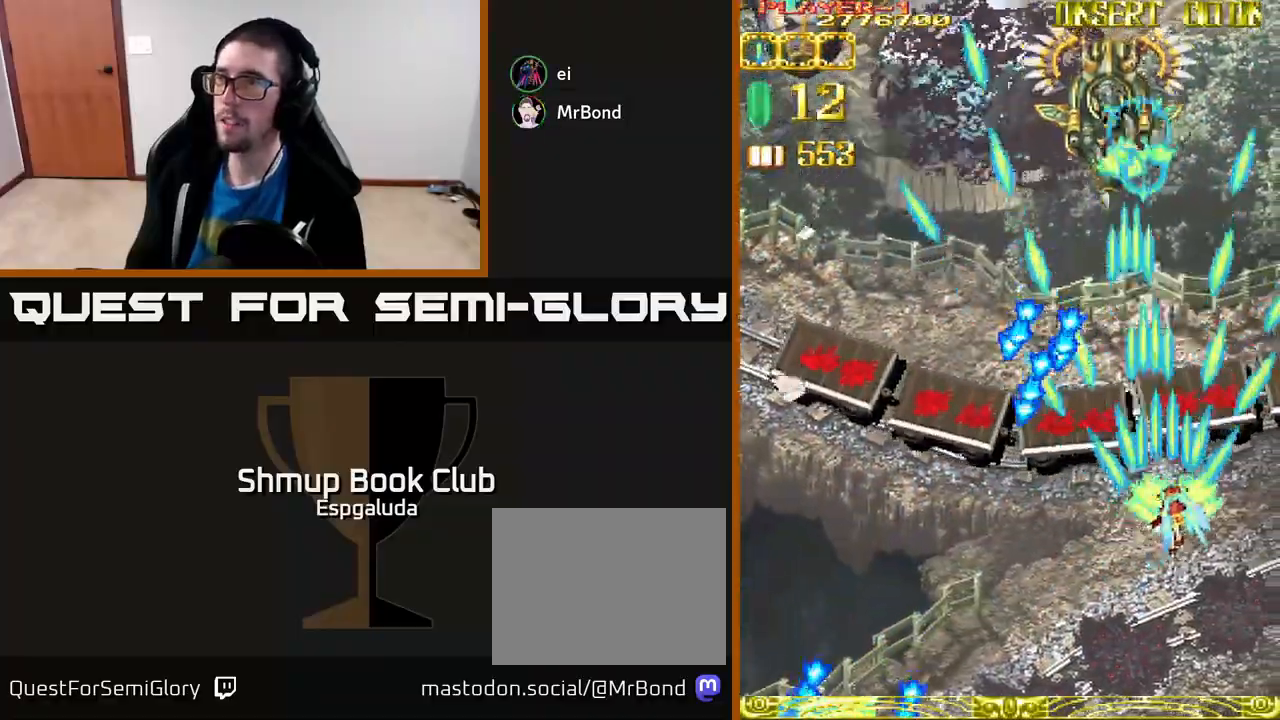
{"buttons": ["A", "DPAD_LEFT"], "left_stick": "center", "events": [[50, "DPAD_RIGHT", "up"], [300, "DPAD_LEFT", "down"], [300, "DPAD_UP", "up"]]}
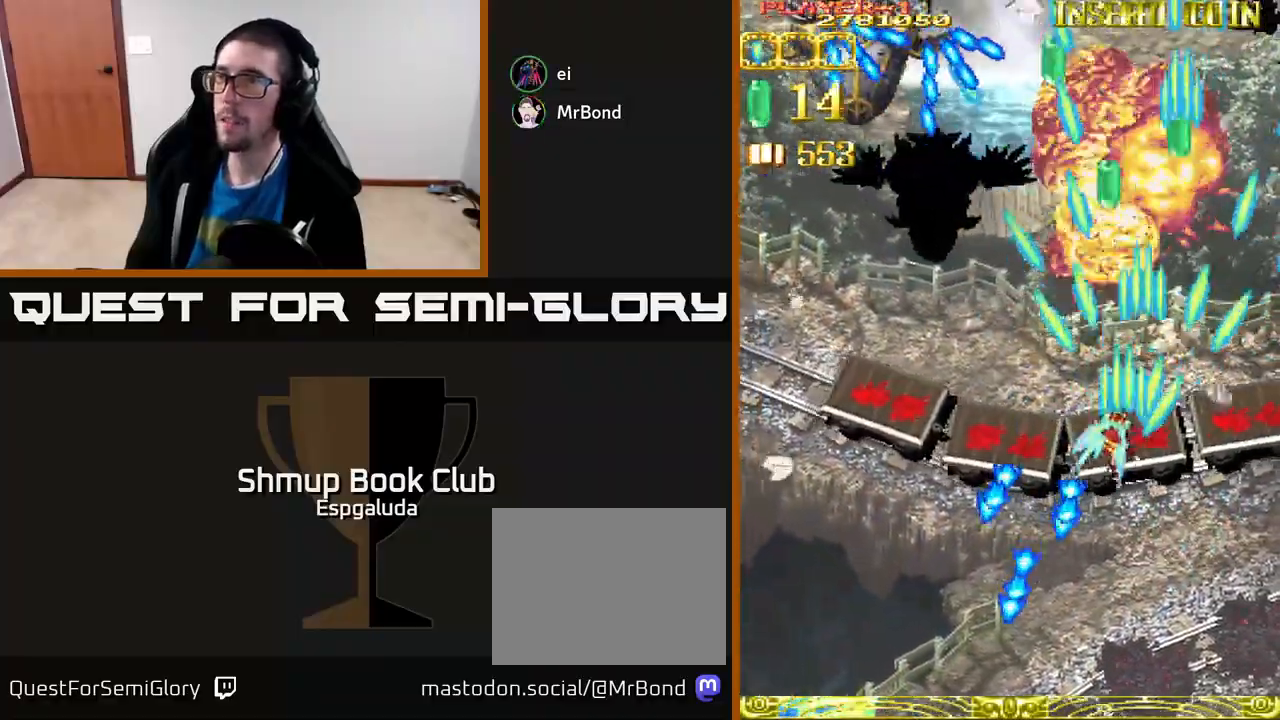
{"buttons": ["A", "DPAD_DOWN", "DPAD_LEFT"], "left_stick": "center", "events": [[433, "DPAD_DOWN", "down"]]}
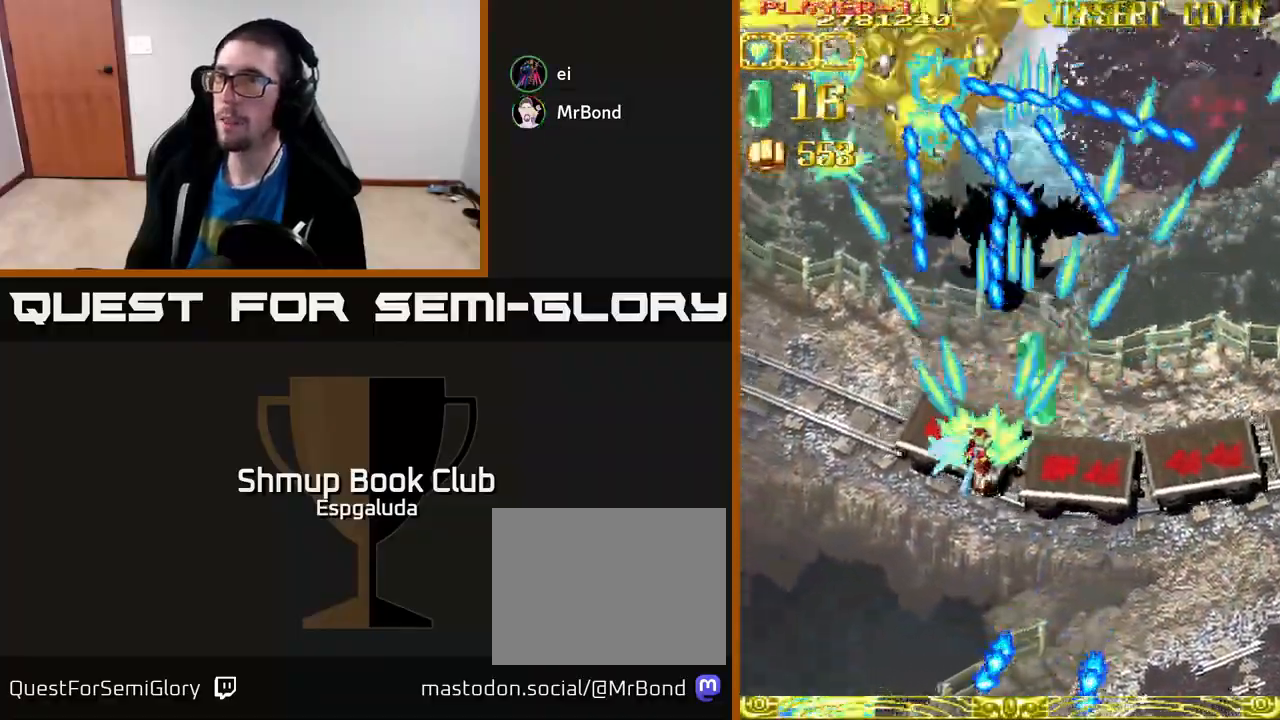
{"buttons": ["A", "DPAD_DOWN", "DPAD_LEFT"], "left_stick": "center", "events": [[83, "DPAD_LEFT", "up"], [467, "DPAD_LEFT", "down"]]}
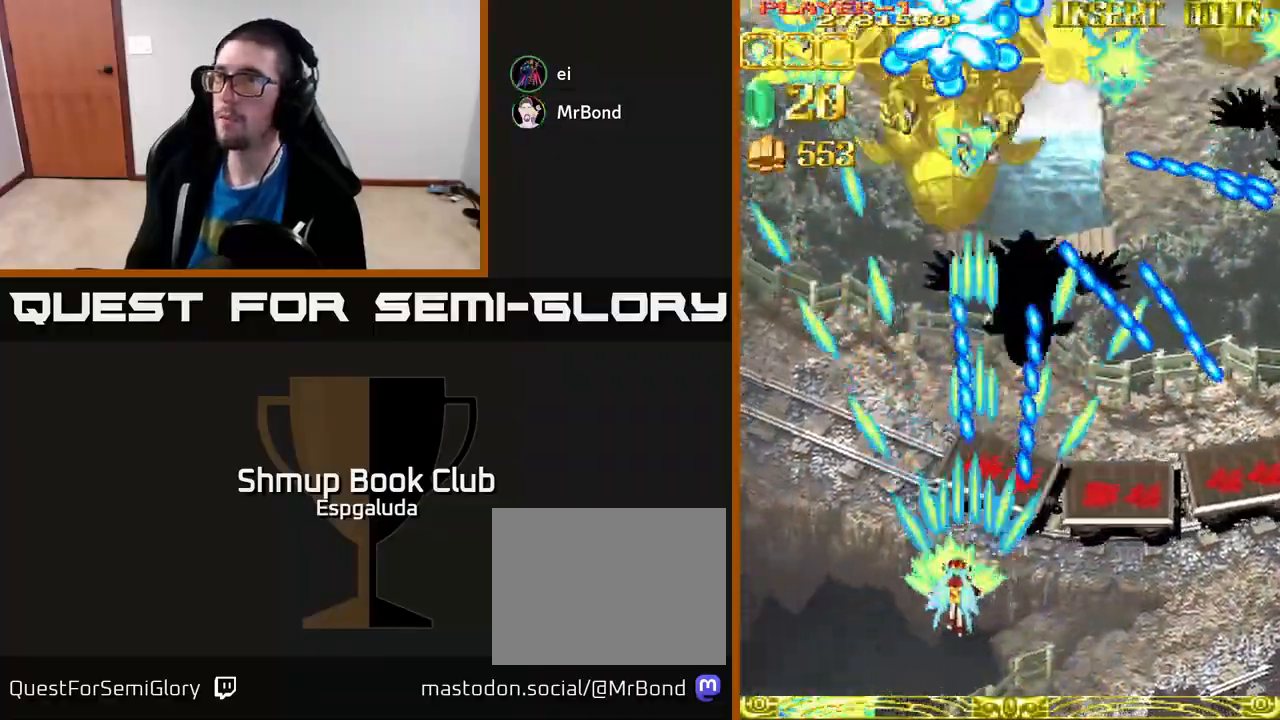
{"buttons": ["A", "DPAD_UP"], "left_stick": "center", "events": [[67, "DPAD_DOWN", "up"], [267, "DPAD_UP", "down"], [483, "DPAD_LEFT", "up"]]}
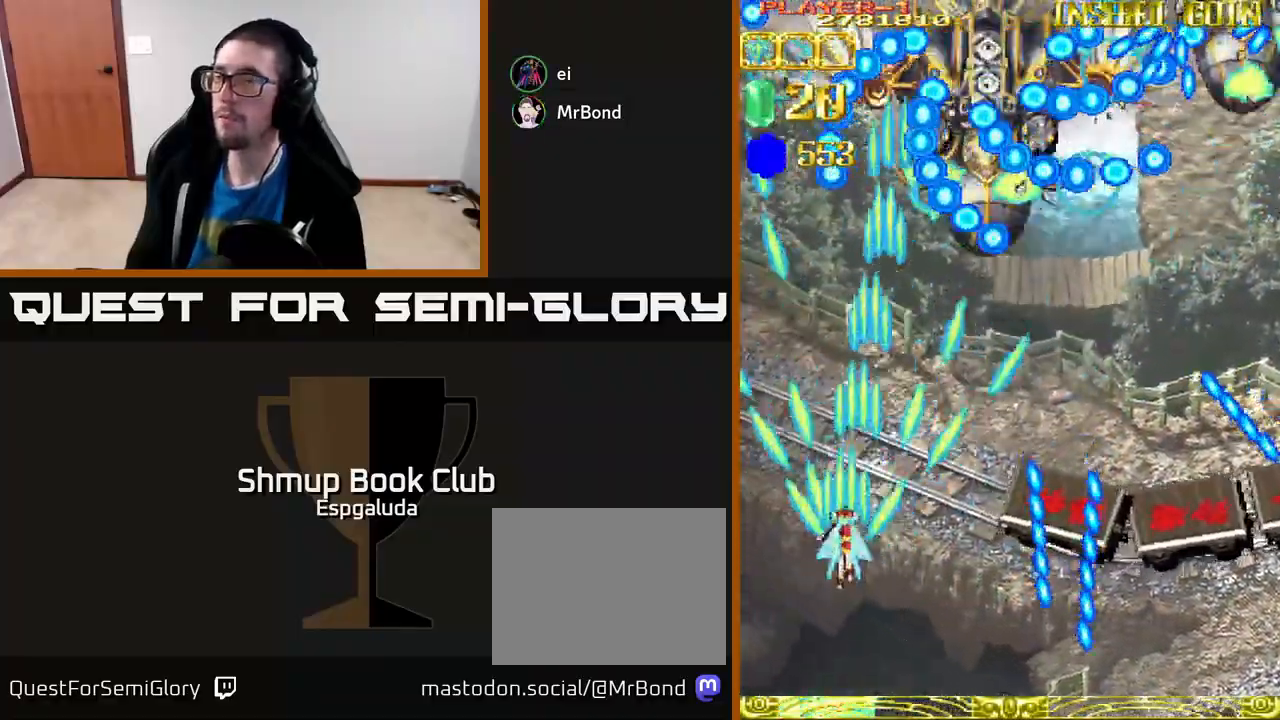
{"buttons": ["A", "DPAD_RIGHT"], "left_stick": "center", "events": [[50, "DPAD_UP", "up"], [67, "DPAD_RIGHT", "down"]]}
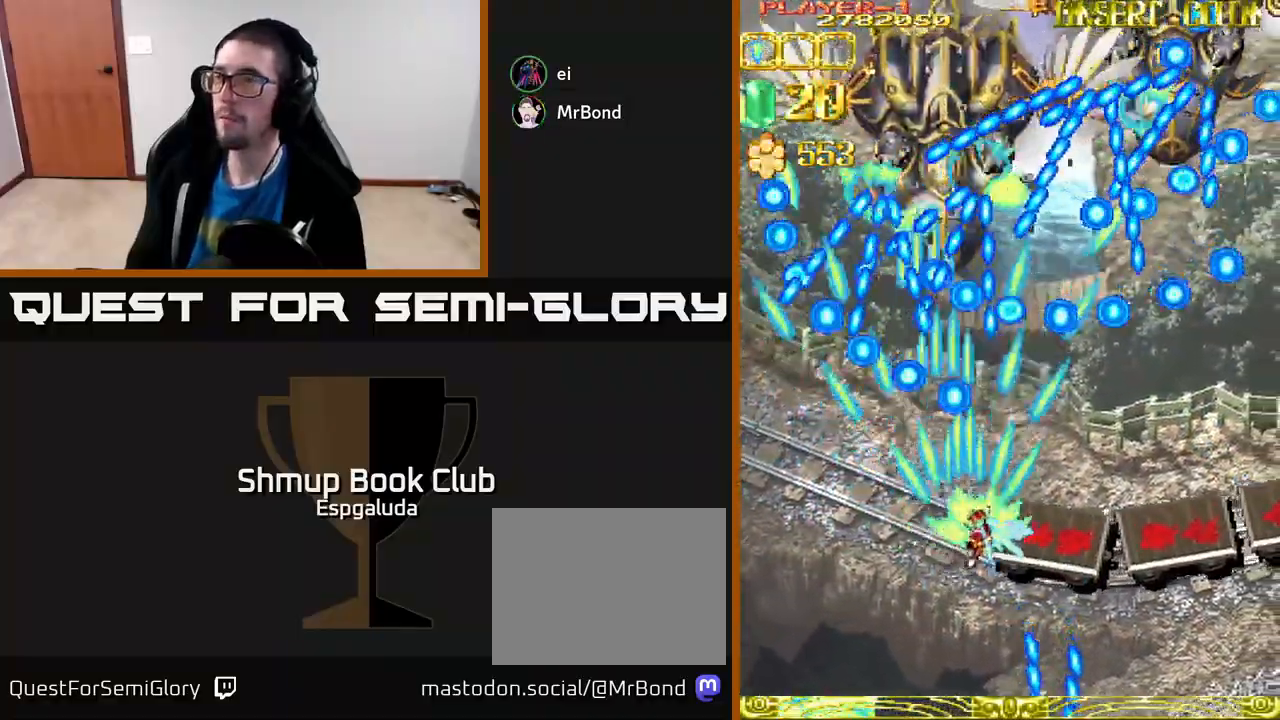
{"buttons": ["A", "X", "DPAD_DOWN", "DPAD_LEFT"], "left_stick": "center", "events": [[250, "DPAD_DOWN", "down"], [433, "DPAD_RIGHT", "up"], [450, "X", "down"], [483, "DPAD_LEFT", "down"]]}
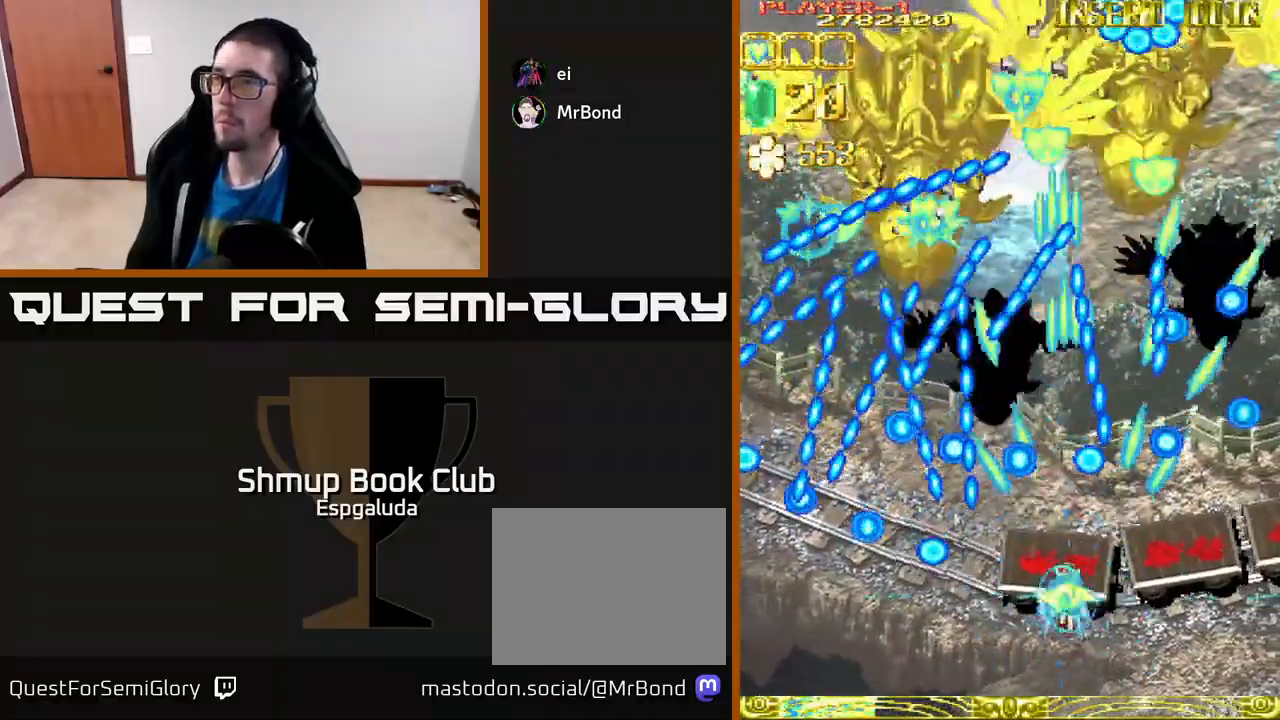
{"buttons": ["A"], "left_stick": "center", "events": [[83, "X", "up"], [250, "DPAD_LEFT", "up"], [267, "DPAD_LEFT", "down"], [333, "DPAD_DOWN", "up"], [333, "DPAD_LEFT", "up"]]}
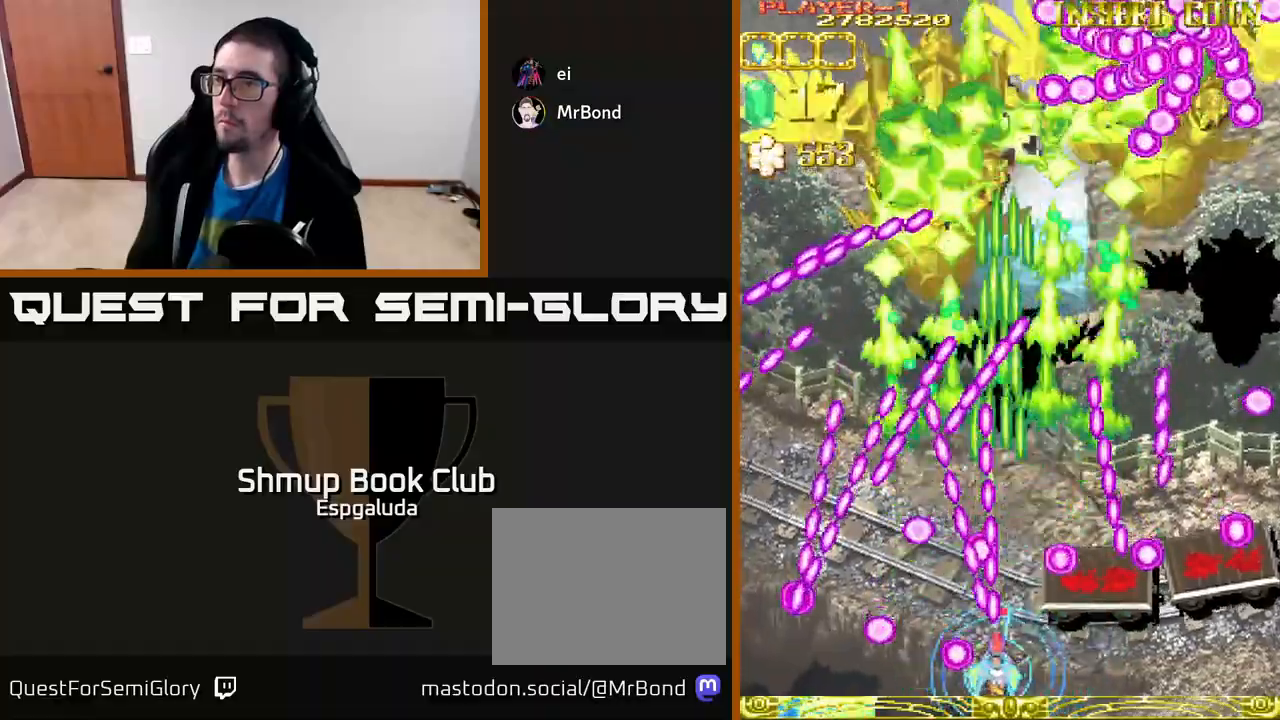
{"buttons": ["A"], "left_stick": "center", "events": [[133, "DPAD_RIGHT", "down"], [183, "DPAD_DOWN", "down"], [183, "DPAD_RIGHT", "up"], [200, "DPAD_DOWN", "up"]]}
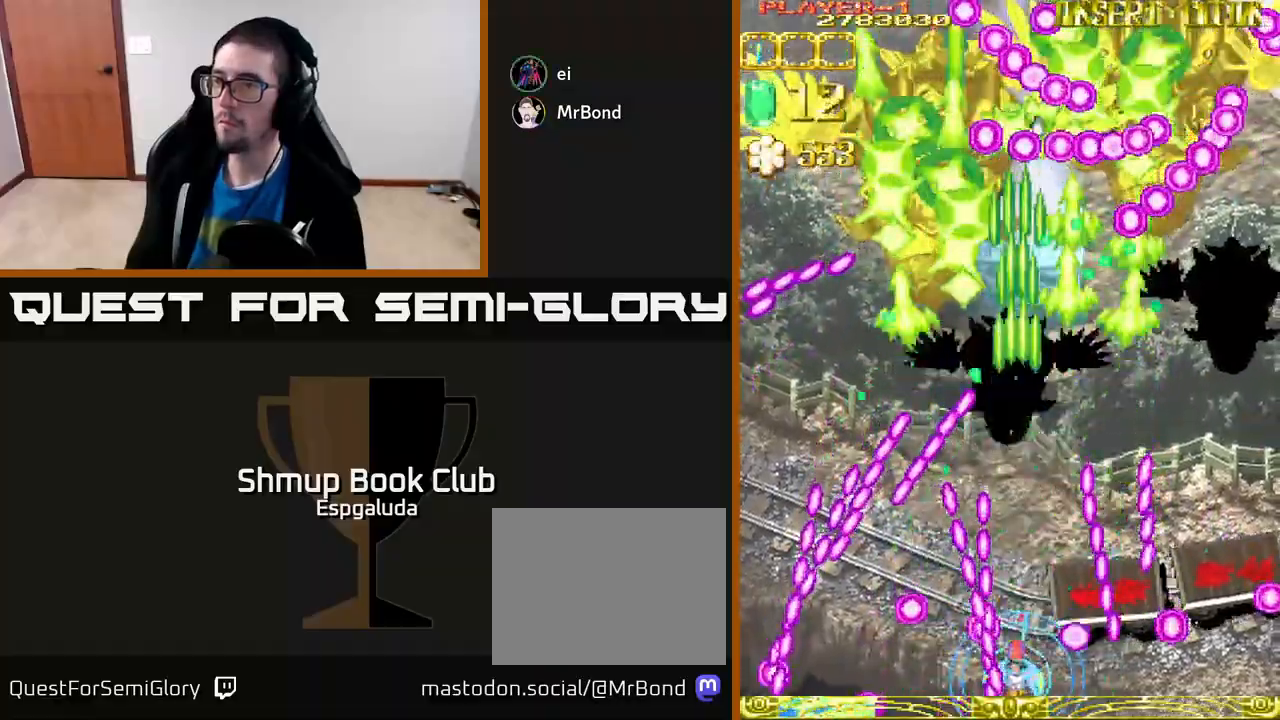
{"buttons": ["A", "DPAD_UP", "DPAD_RIGHT"], "left_stick": "center", "events": [[167, "DPAD_UP", "down"], [483, "DPAD_RIGHT", "down"]]}